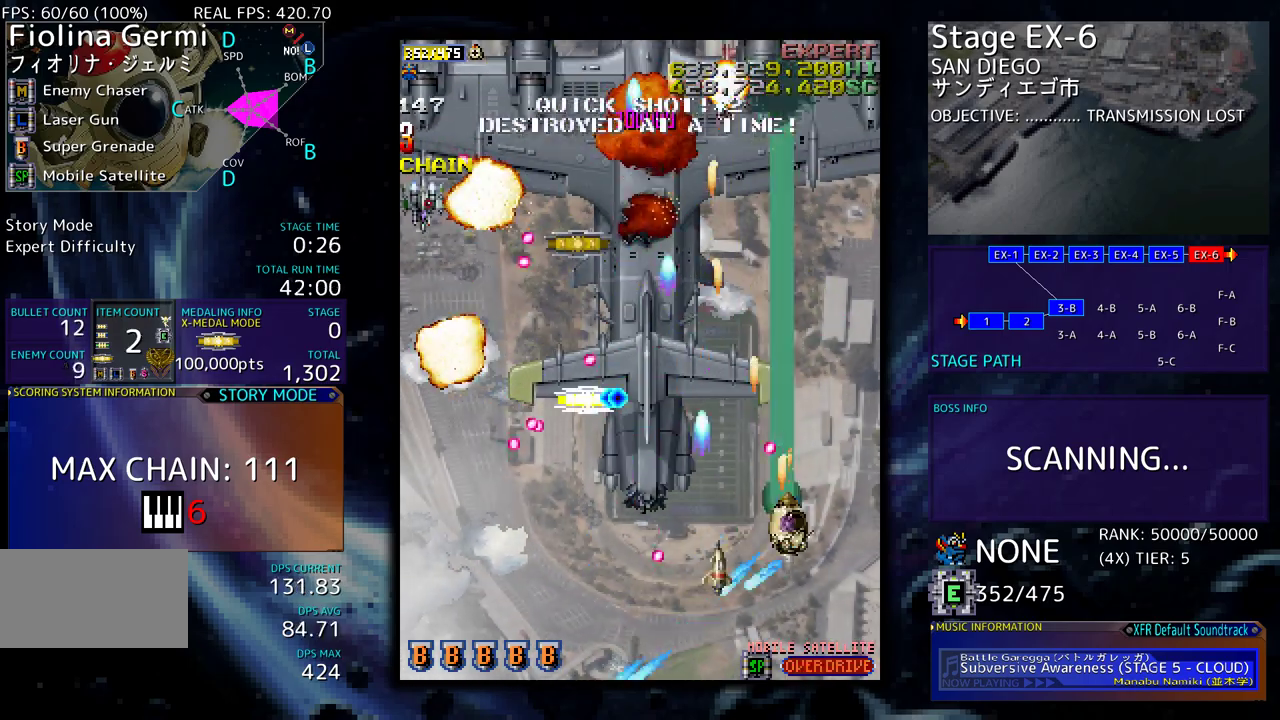
Gameplay with a controller; each line is a JSON object with the inputs held at the frame after it. "events" lists button and stick changes between this image and that frame as [ms after this image, input, new state], when the widget could be followed in between. Not read: L3 R3 other_buttons.
{"buttons": ["DPAD_DOWN"], "events": [[200, "DPAD_RIGHT", "up"], [233, "DPAD_LEFT", "down"], [333, "DPAD_UP", "up"], [350, "DPAD_DOWN", "down"], [367, "DPAD_LEFT", "up"]]}
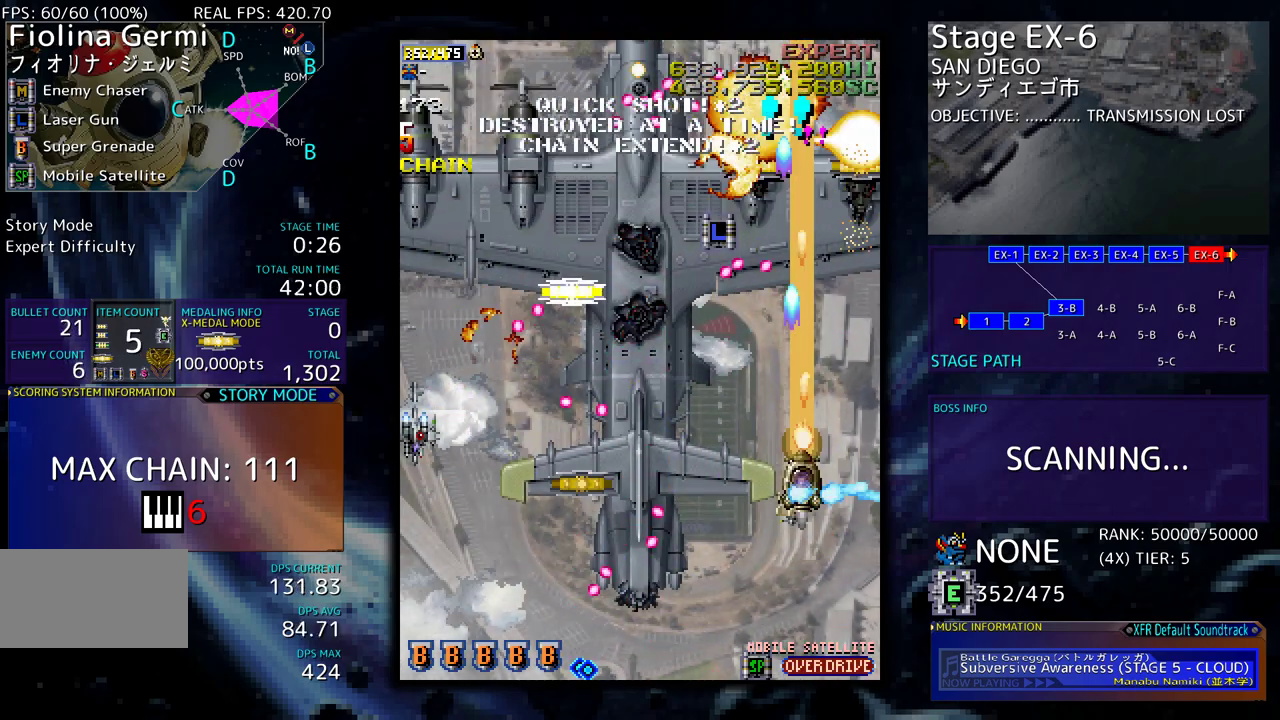
{"buttons": ["DPAD_DOWN", "DPAD_LEFT"], "events": [[17, "DPAD_LEFT", "down"], [150, "DPAD_DOWN", "up"], [250, "DPAD_DOWN", "down"]]}
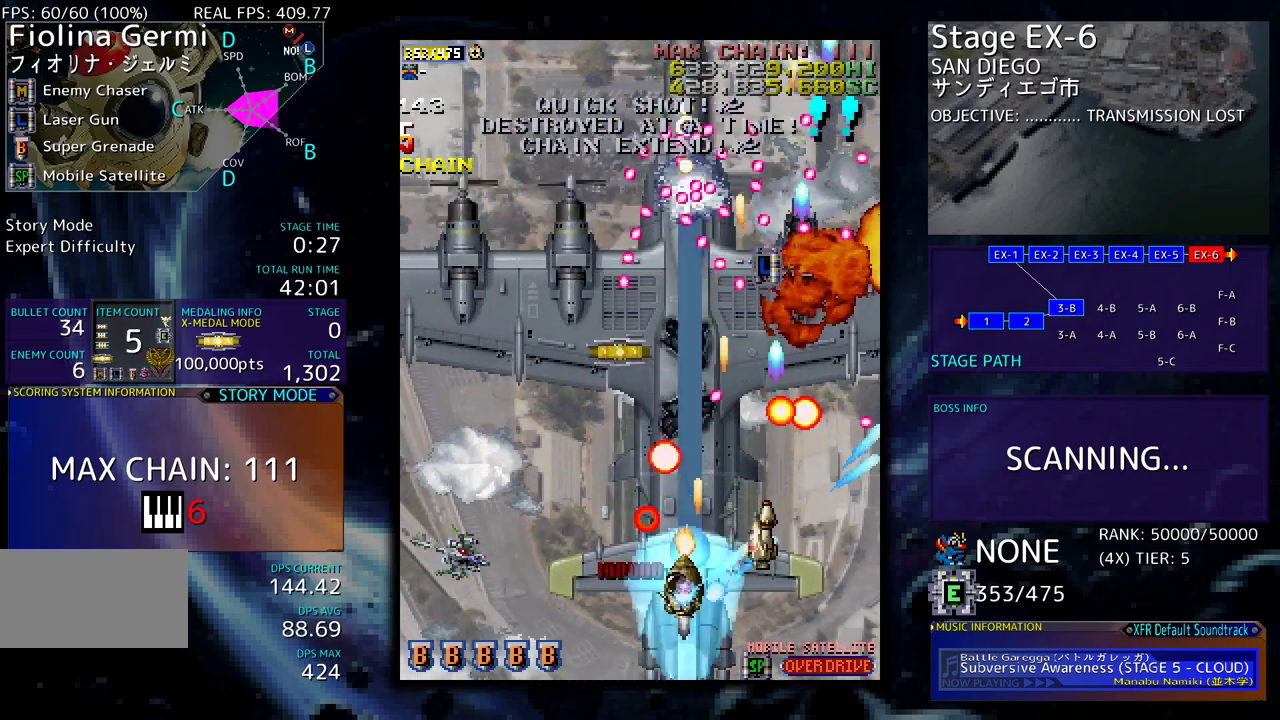
{"buttons": ["DPAD_LEFT"], "events": [[83, "DPAD_DOWN", "up"], [167, "DPAD_DOWN", "down"], [283, "DPAD_DOWN", "up"], [300, "DPAD_LEFT", "up"], [333, "DPAD_LEFT", "down"]]}
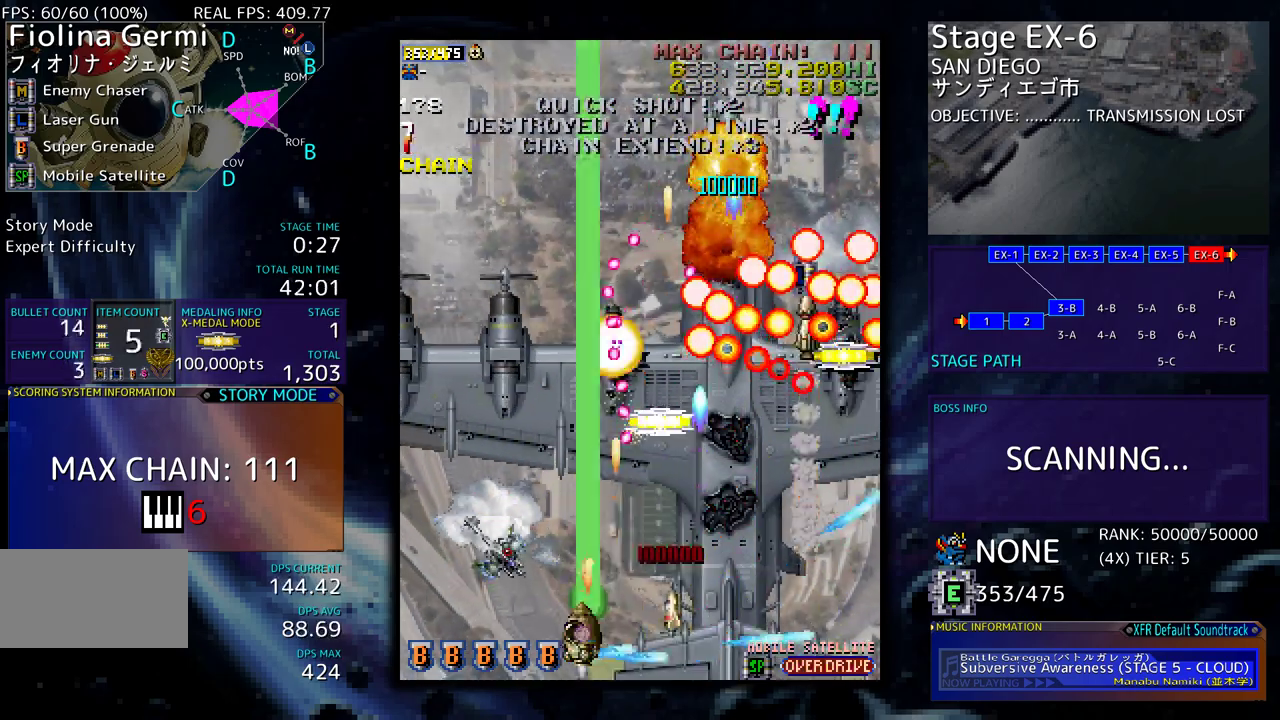
{"buttons": ["DPAD_LEFT"], "events": [[17, "DPAD_DOWN", "down"], [33, "DPAD_DOWN", "up"]]}
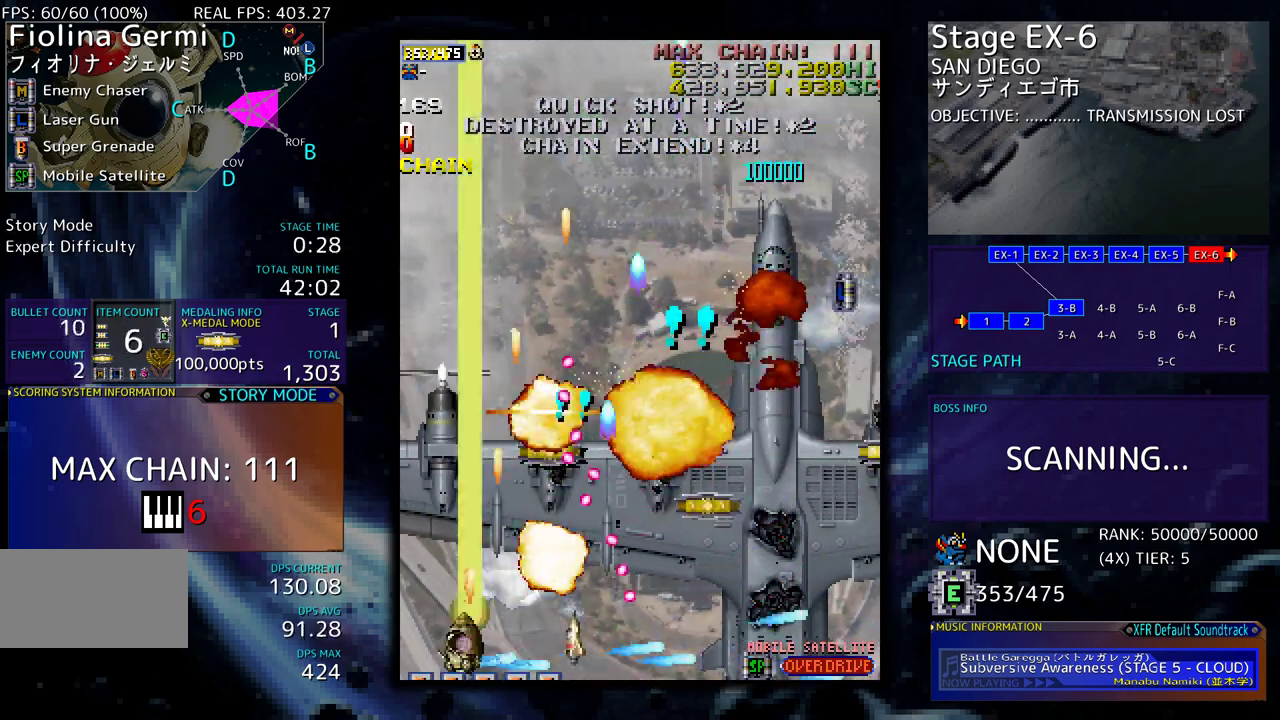
{"buttons": ["DPAD_DOWN", "DPAD_RIGHT"], "events": [[83, "DPAD_UP", "down"], [100, "DPAD_LEFT", "up"], [117, "DPAD_RIGHT", "down"], [117, "DPAD_UP", "up"], [150, "DPAD_DOWN", "down"]]}
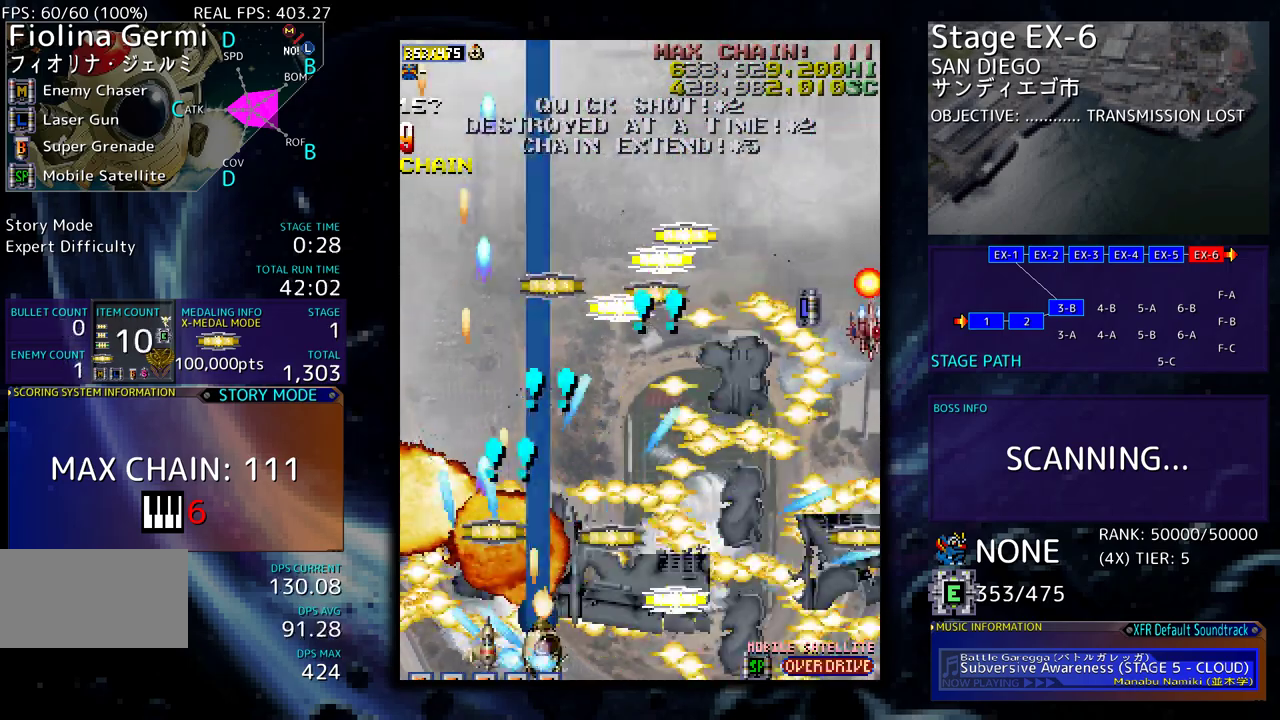
{"buttons": ["DPAD_LEFT"], "events": [[317, "DPAD_DOWN", "up"], [333, "DPAD_RIGHT", "up"], [350, "DPAD_LEFT", "down"]]}
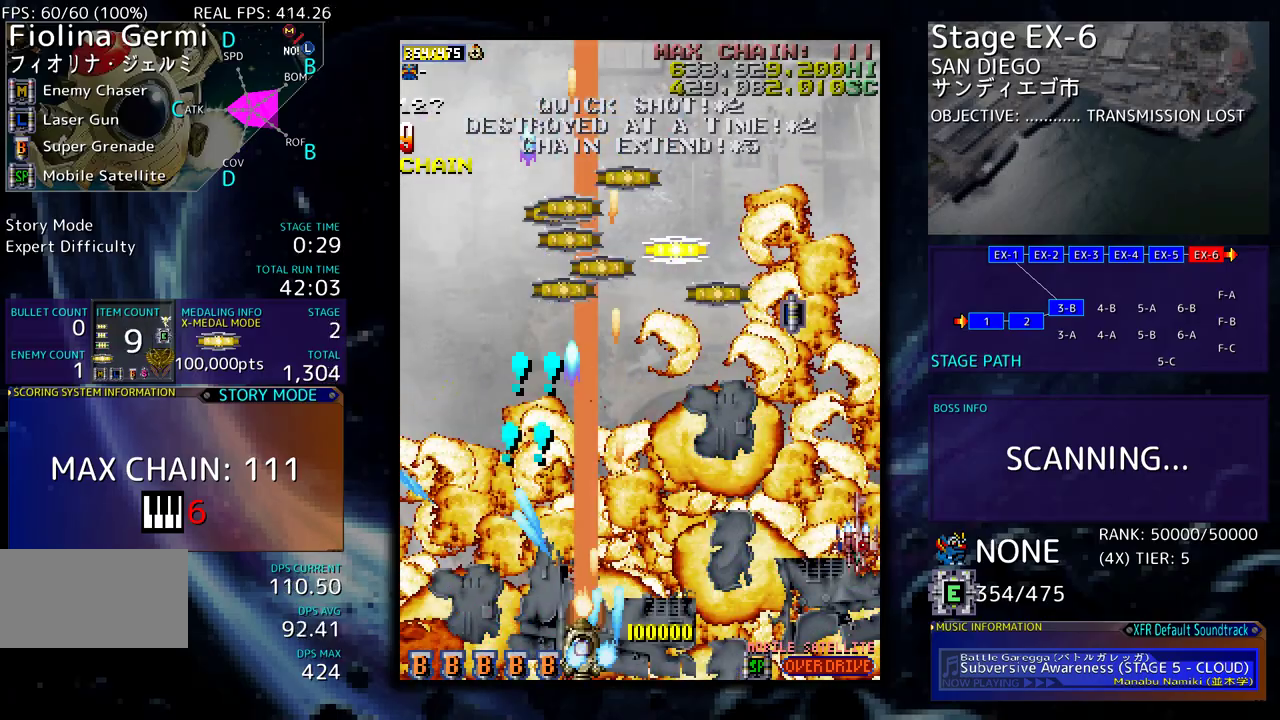
{"buttons": ["DPAD_UP", "DPAD_LEFT"], "events": [[50, "DPAD_UP", "down"], [83, "DPAD_LEFT", "up"], [467, "DPAD_LEFT", "down"]]}
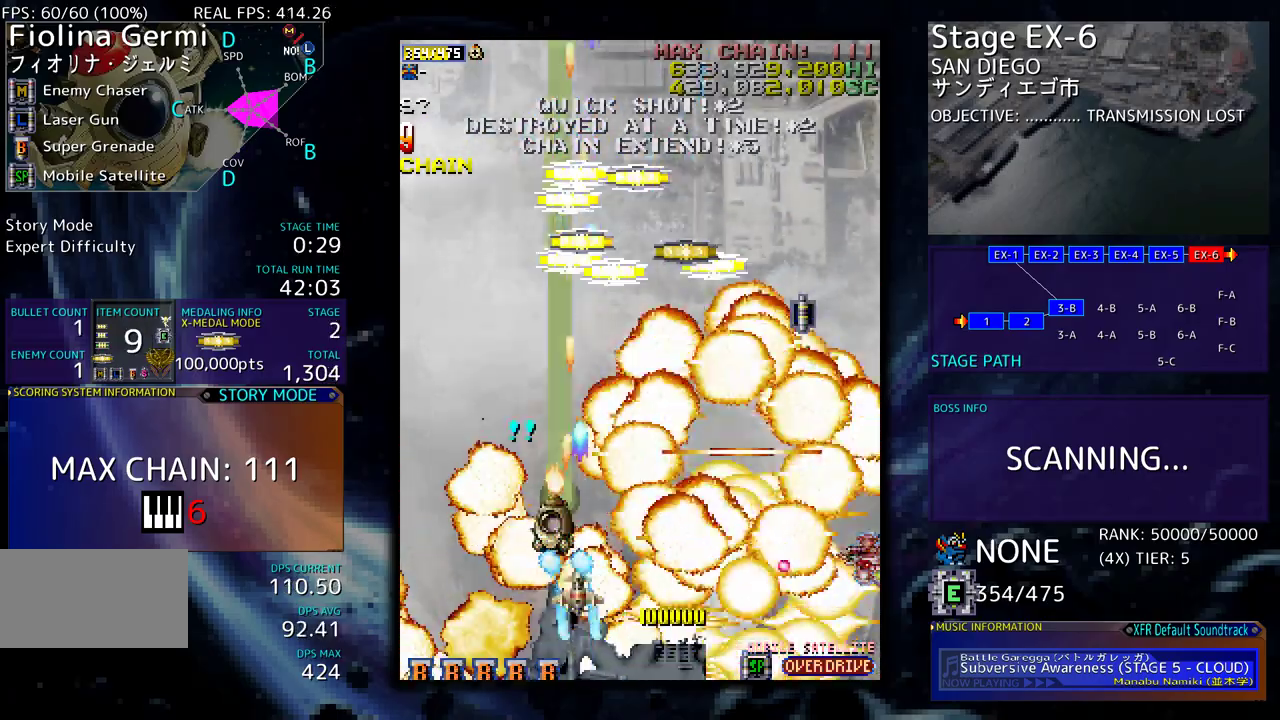
{"buttons": ["DPAD_UP"], "events": [[150, "DPAD_LEFT", "up"]]}
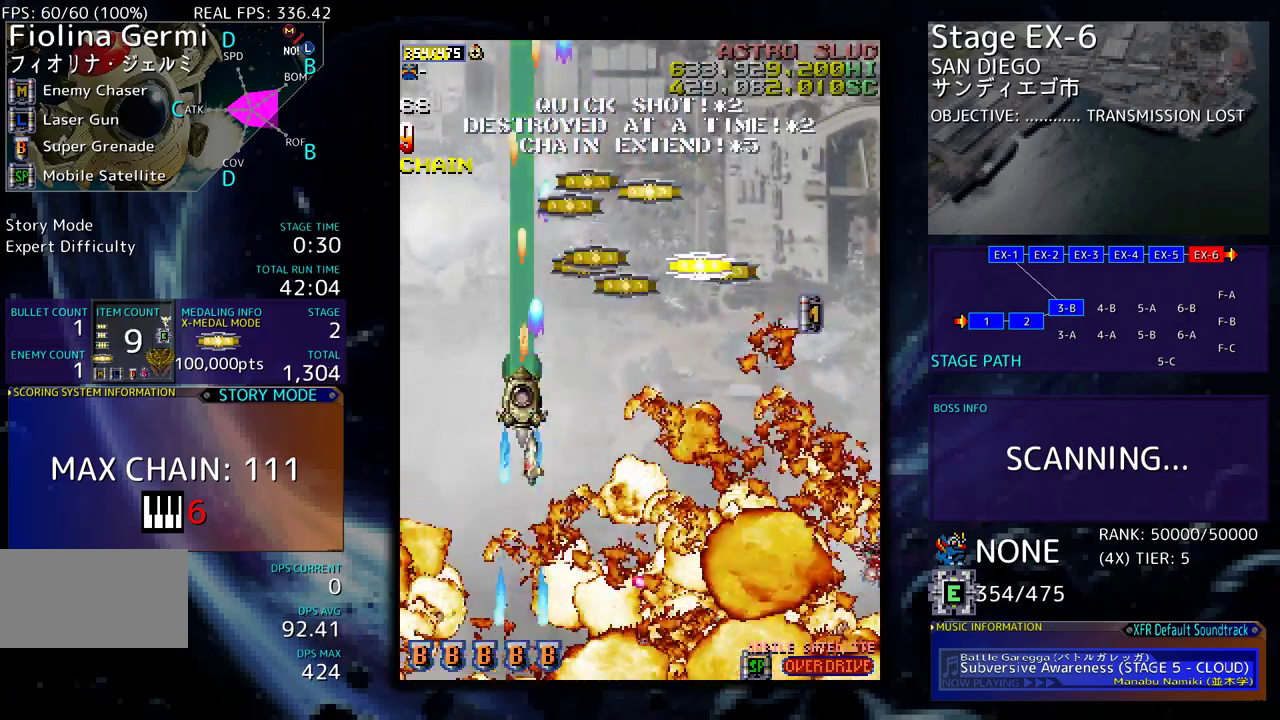
{"buttons": ["DPAD_DOWN"], "events": [[250, "DPAD_UP", "up"], [267, "DPAD_DOWN", "down"], [433, "DPAD_DOWN", "up"], [483, "DPAD_DOWN", "down"]]}
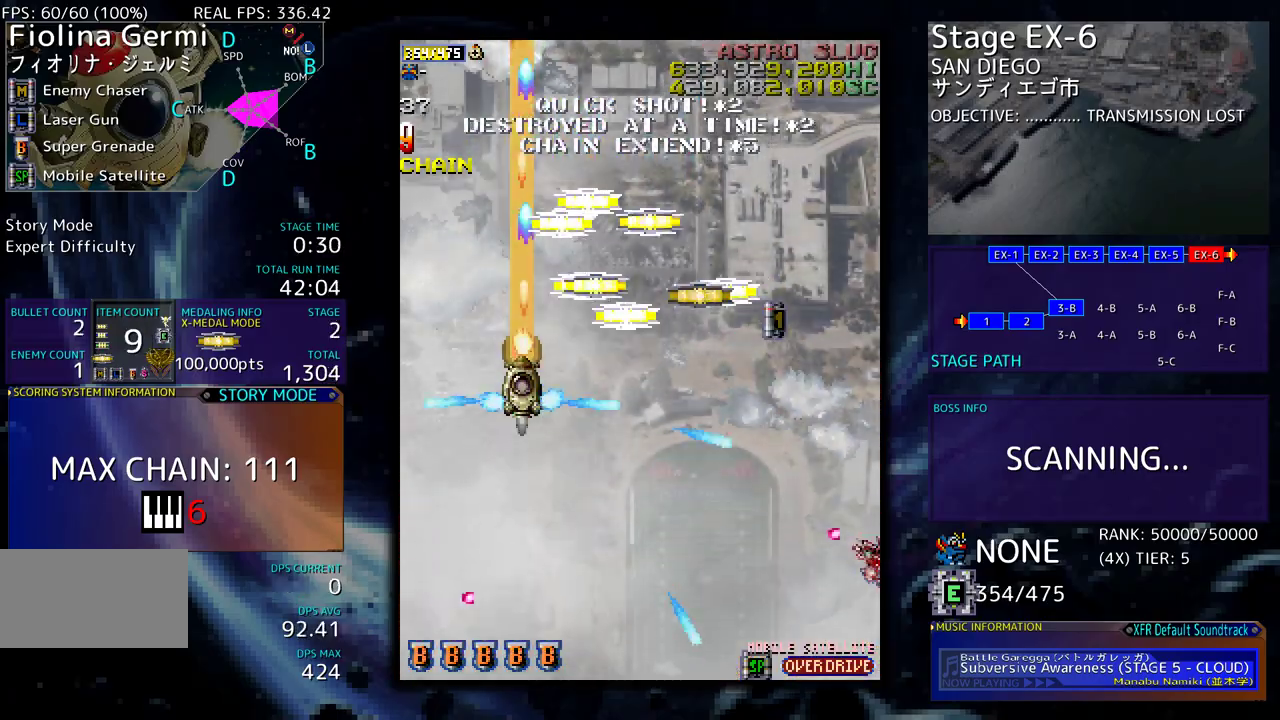
{"buttons": ["DPAD_DOWN", "DPAD_LEFT"]}
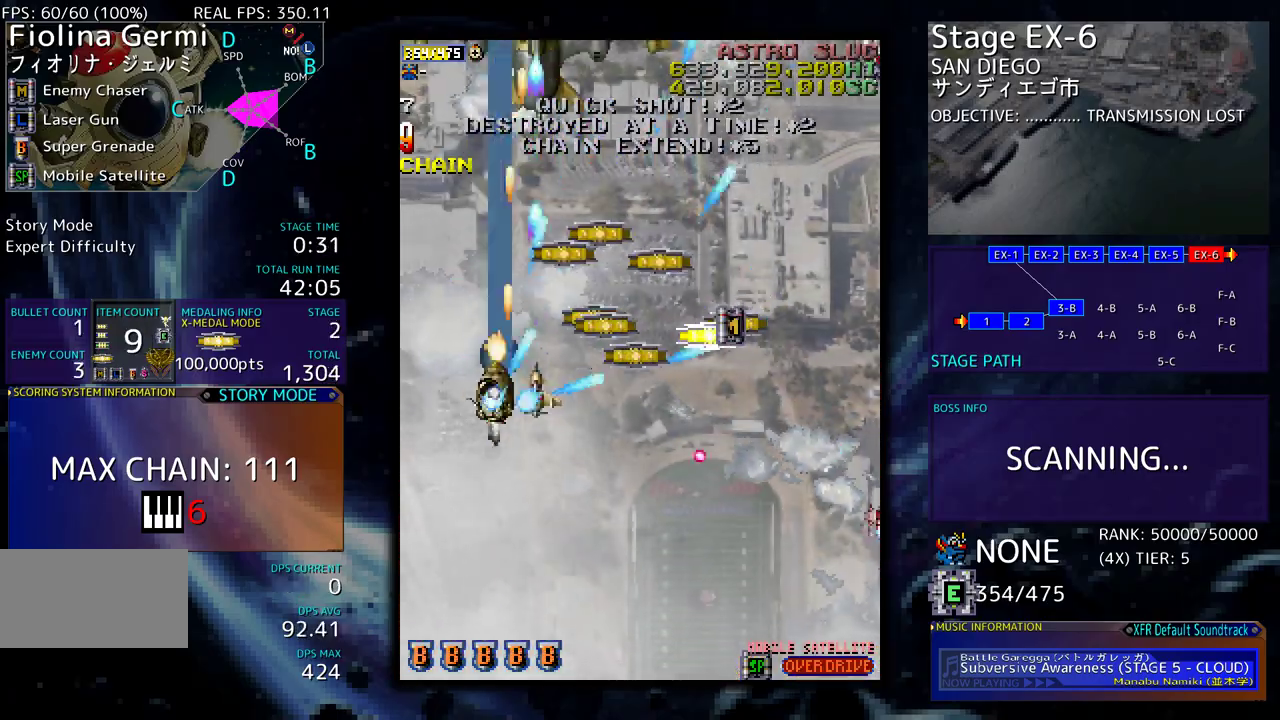
{"buttons": ["DPAD_DOWN", "DPAD_RIGHT"], "events": [[117, "DPAD_LEFT", "up"], [417, "DPAD_RIGHT", "down"]]}
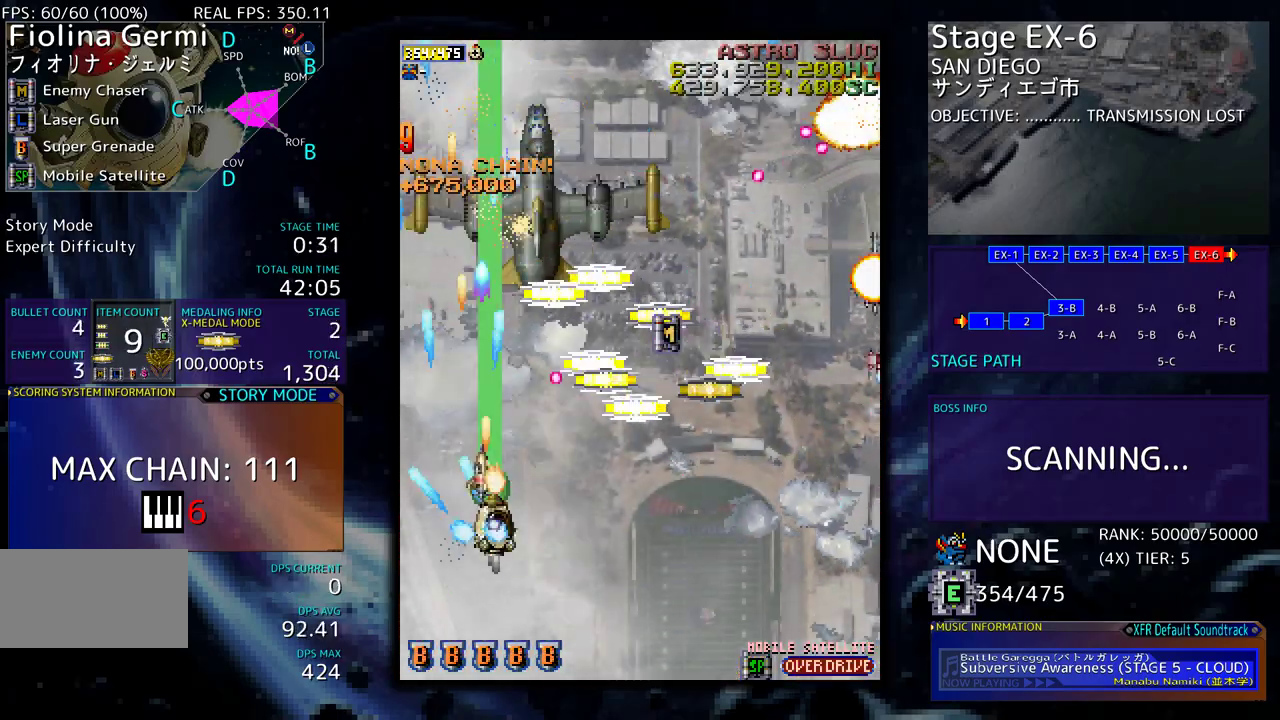
{"buttons": ["DPAD_UP"], "events": [[200, "DPAD_DOWN", "up"], [233, "DPAD_UP", "down"], [450, "DPAD_RIGHT", "up"]]}
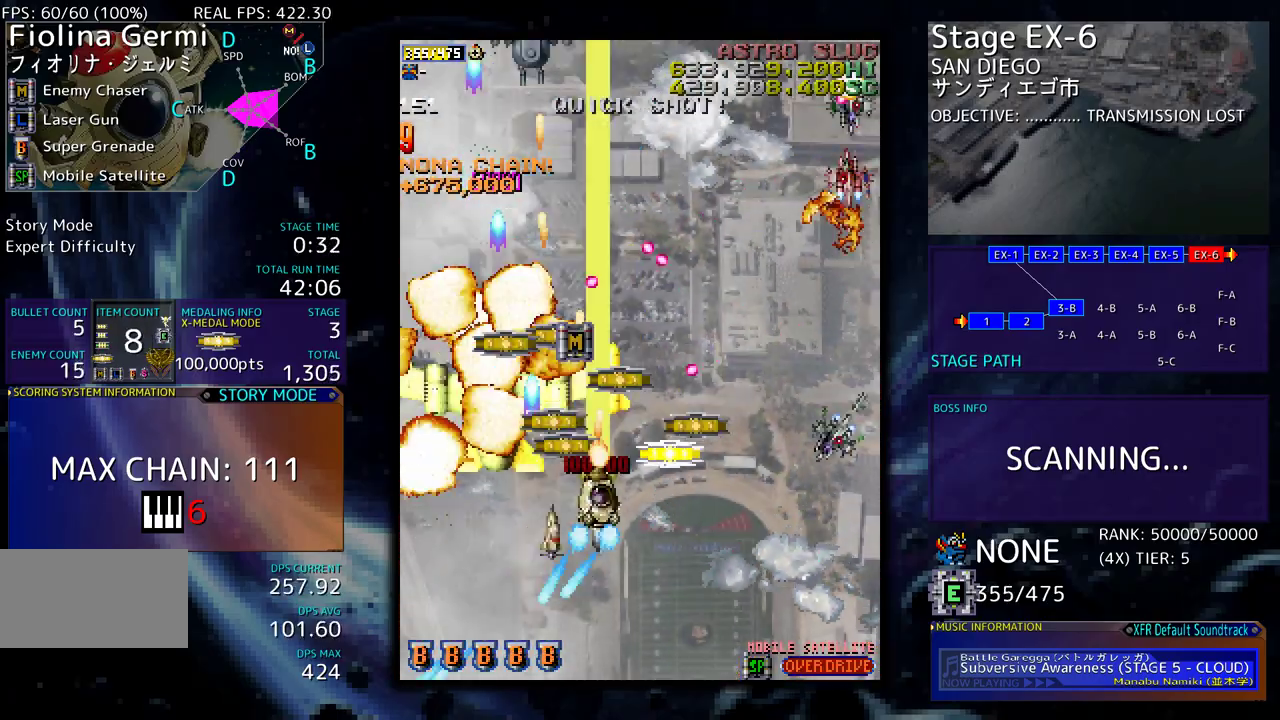
{"buttons": ["DPAD_DOWN", "DPAD_RIGHT"], "events": [[83, "DPAD_LEFT", "down"], [100, "DPAD_LEFT", "up"], [100, "DPAD_UP", "up"], [117, "DPAD_DOWN", "down"], [133, "DPAD_RIGHT", "down"], [383, "DPAD_DOWN", "up"], [383, "DPAD_RIGHT", "up"], [483, "DPAD_DOWN", "down"], [483, "DPAD_RIGHT", "down"]]}
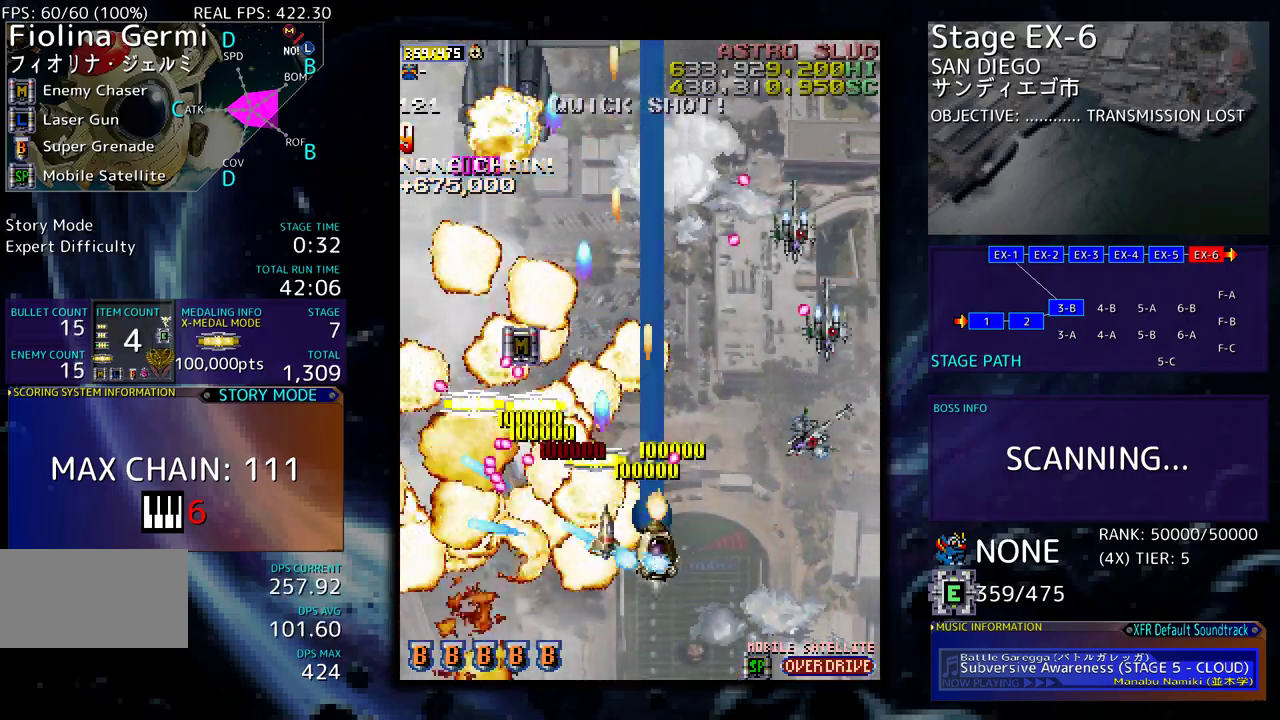
{"buttons": [], "events": [[33, "DPAD_RIGHT", "up"], [150, "DPAD_LEFT", "down"], [333, "DPAD_DOWN", "up"], [400, "DPAD_LEFT", "up"]]}
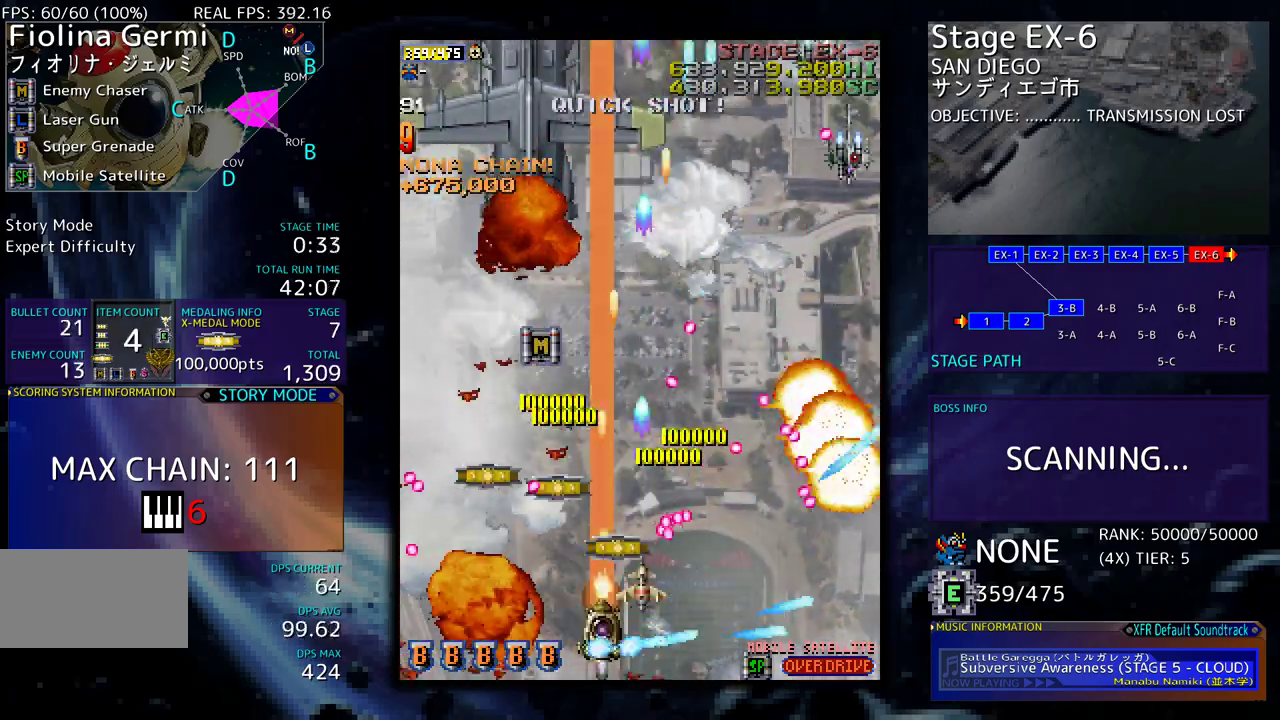
{"buttons": ["DPAD_UP", "DPAD_LEFT"], "events": [[283, "DPAD_LEFT", "down"], [283, "DPAD_UP", "down"]]}
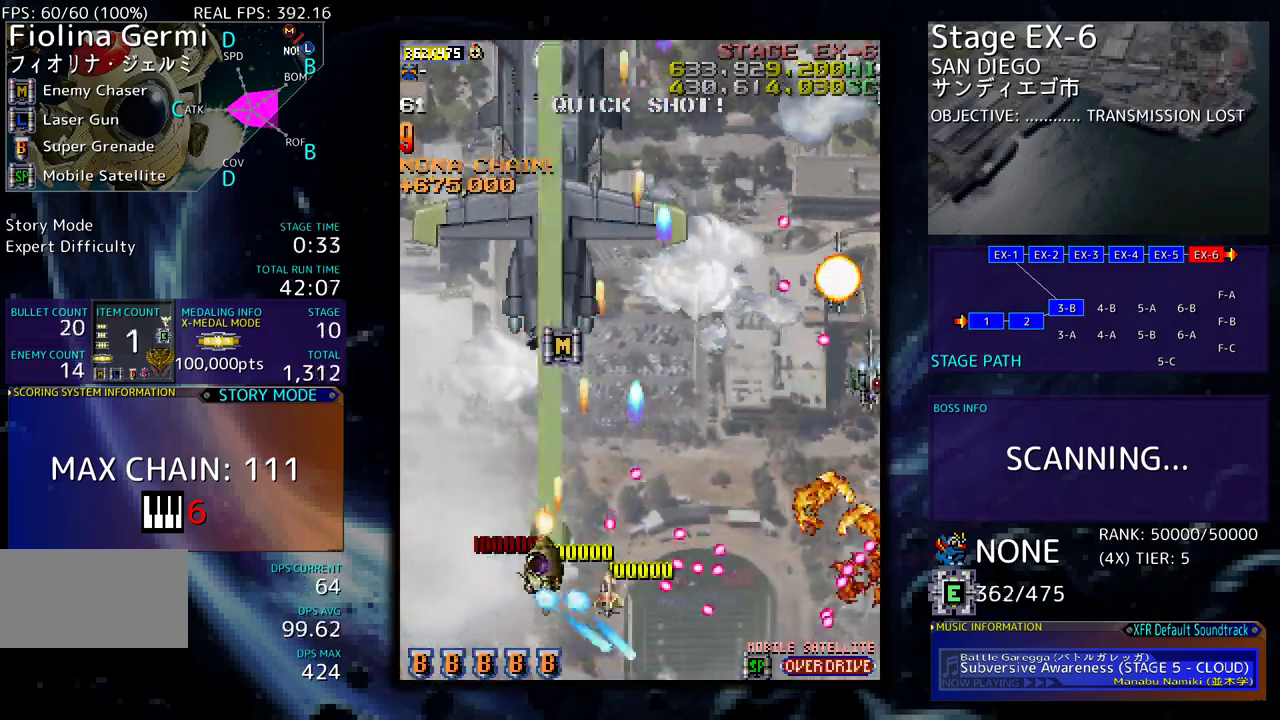
{"buttons": ["DPAD_UP", "DPAD_LEFT"], "events": [[67, "DPAD_UP", "up"], [83, "DPAD_DOWN", "down"], [83, "DPAD_LEFT", "up"], [167, "DPAD_DOWN", "up"], [317, "DPAD_LEFT", "down"], [467, "DPAD_UP", "down"]]}
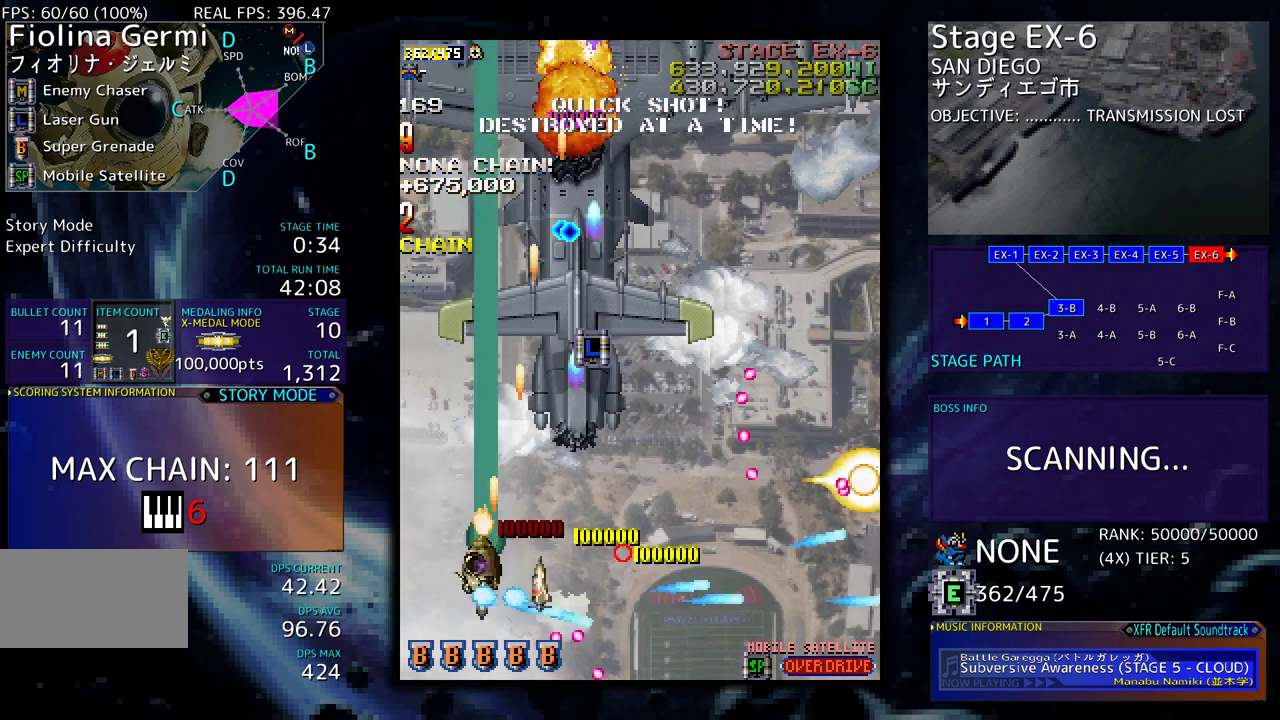
{"buttons": ["DPAD_UP", "DPAD_RIGHT"], "events": [[433, "DPAD_LEFT", "up"], [500, "DPAD_RIGHT", "down"]]}
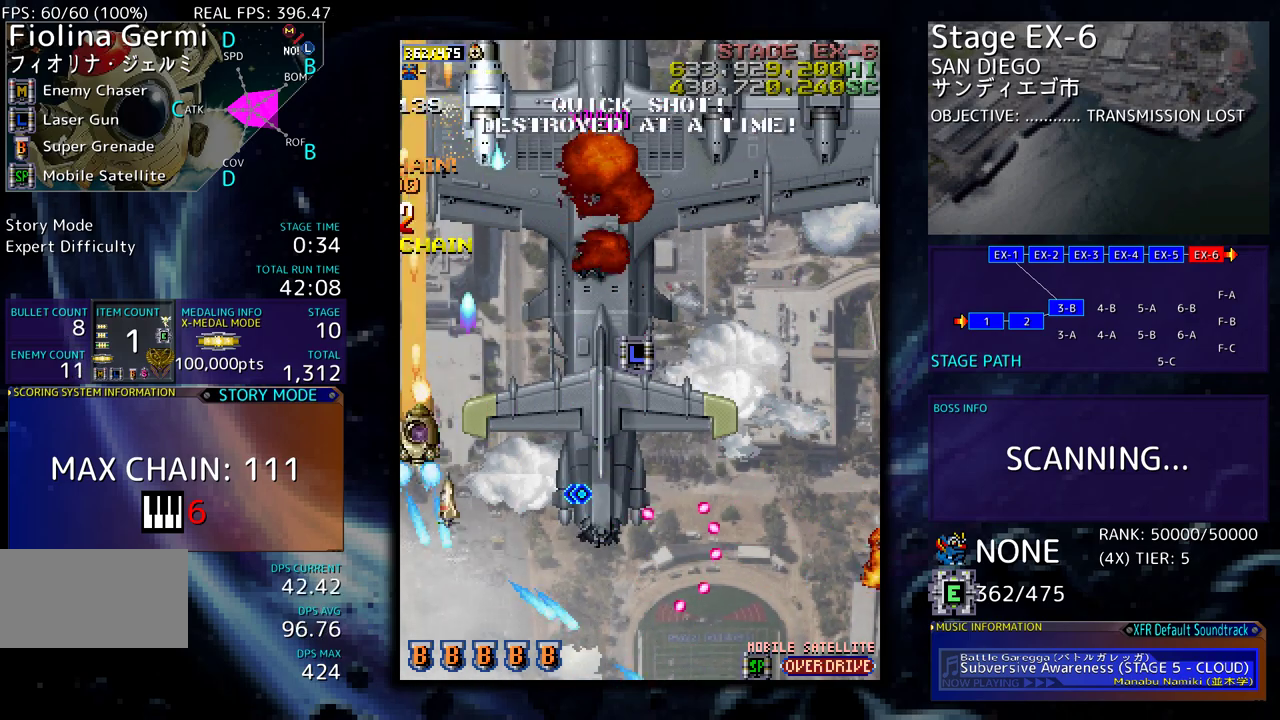
{"buttons": ["DPAD_DOWN", "DPAD_RIGHT"], "events": [[117, "DPAD_UP", "up"], [150, "DPAD_DOWN", "down"], [183, "DPAD_DOWN", "up"], [183, "DPAD_RIGHT", "up"], [250, "DPAD_DOWN", "down"], [250, "DPAD_RIGHT", "down"]]}
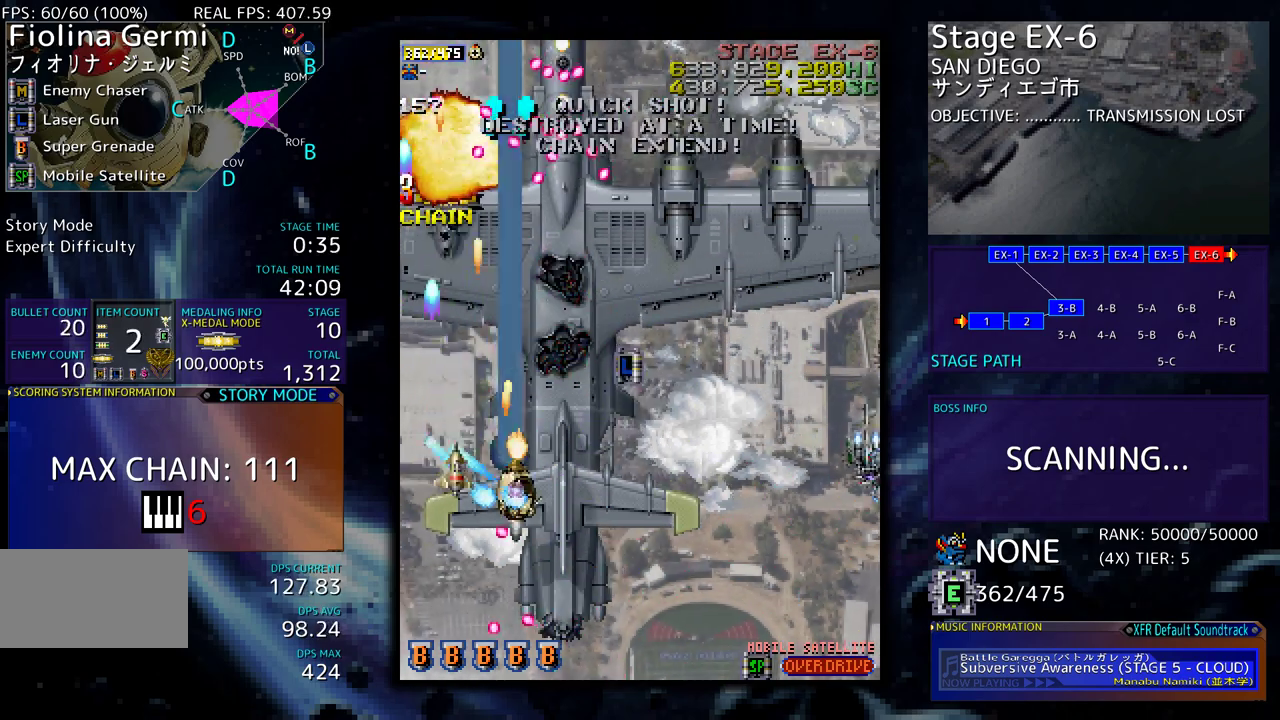
{"buttons": ["DPAD_DOWN", "DPAD_RIGHT"], "events": [[117, "DPAD_RIGHT", "up"], [167, "DPAD_LEFT", "down"], [233, "DPAD_LEFT", "up"], [483, "DPAD_RIGHT", "down"]]}
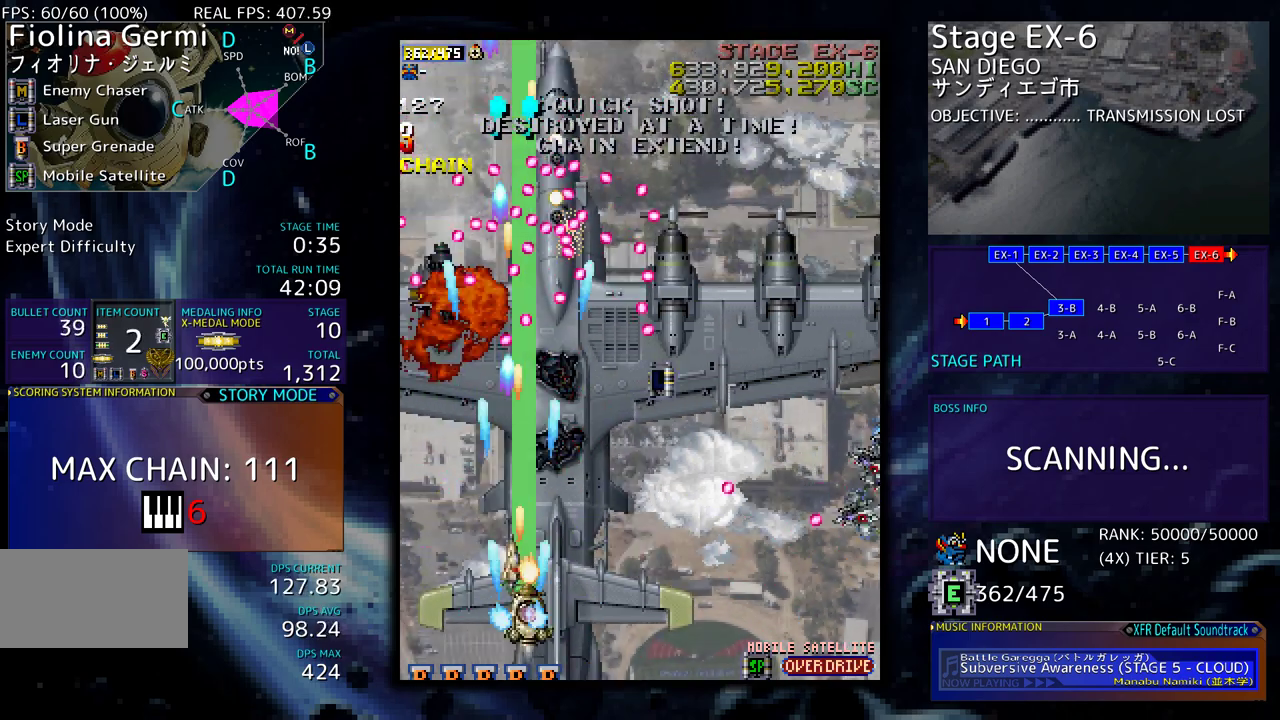
{"buttons": ["DPAD_DOWN", "DPAD_RIGHT"], "events": [[83, "DPAD_RIGHT", "up"], [167, "DPAD_RIGHT", "down"], [200, "DPAD_RIGHT", "up"], [233, "DPAD_DOWN", "up"], [367, "DPAD_DOWN", "down"], [400, "DPAD_RIGHT", "down"]]}
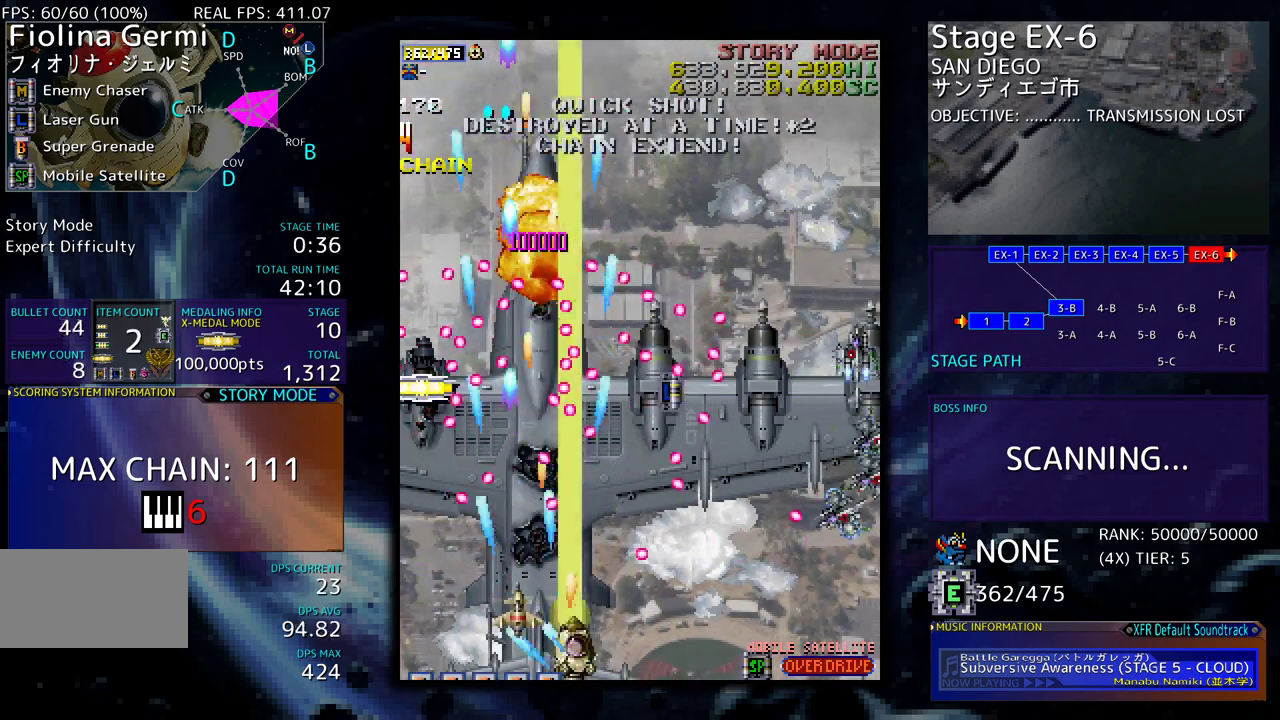
{"buttons": ["DPAD_DOWN", "DPAD_RIGHT"], "events": []}